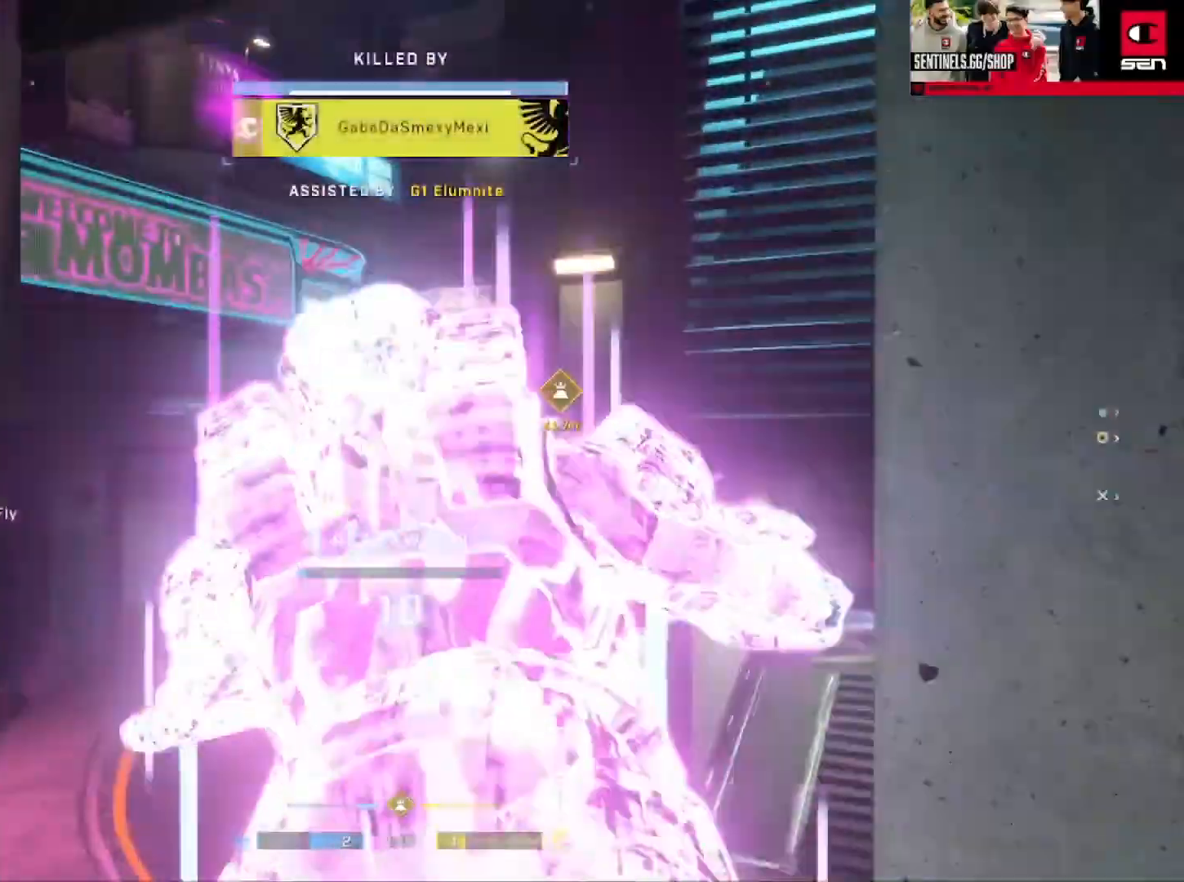
Gameplay with a controller (Xbox layout); each line is a JSON object with the inputs held at the frame after it. "events" lists button and stick changes between this image and that frame as [ms after this image, input, new state], when the widget could be followed in between.
{"buttons": [], "left_stick": "center", "right_stick": "center", "events": [[33, "R1", "down"], [33, "left_stick", "center"], [150, "R1", "up"], [267, "R1", "down"], [350, "R1", "up"]]}
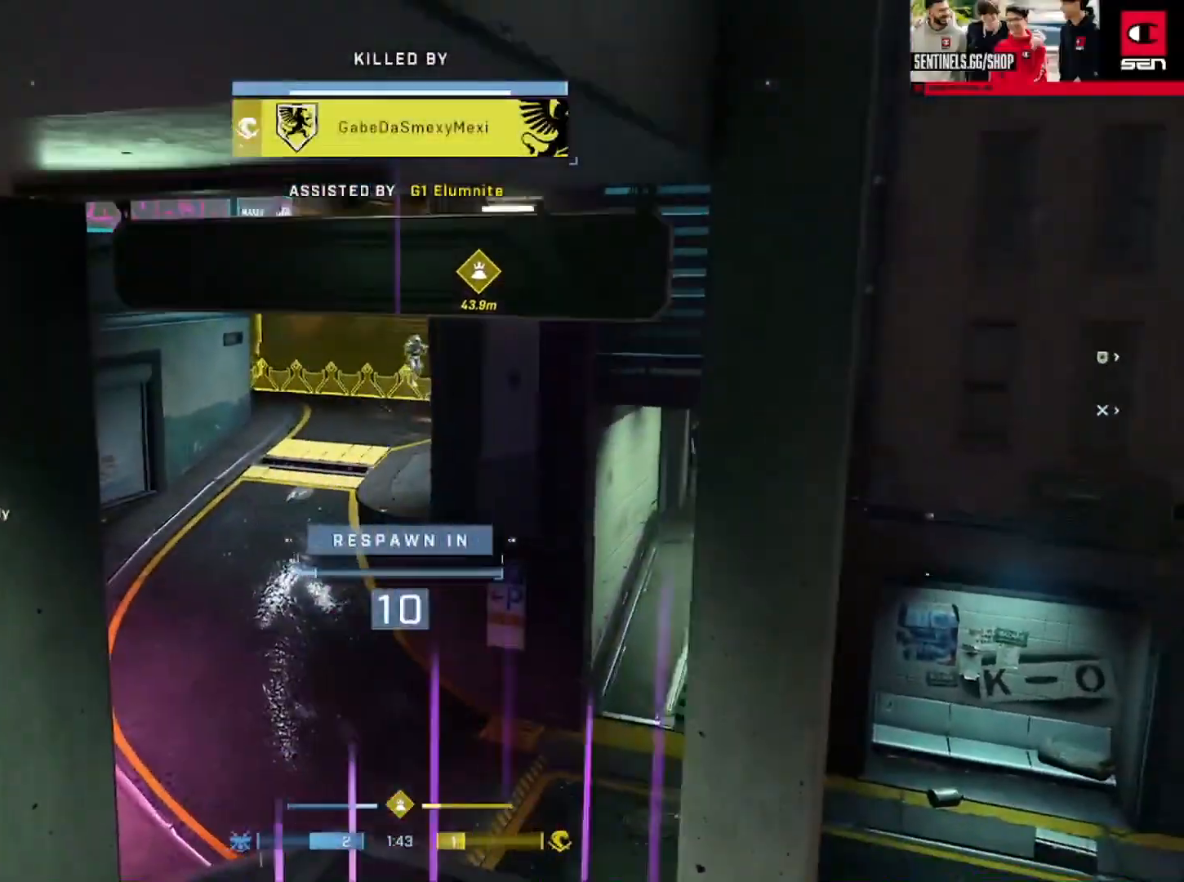
{"buttons": [], "left_stick": "center", "right_stick": "center", "events": [[17, "R1", "down"], [167, "R1", "up"]]}
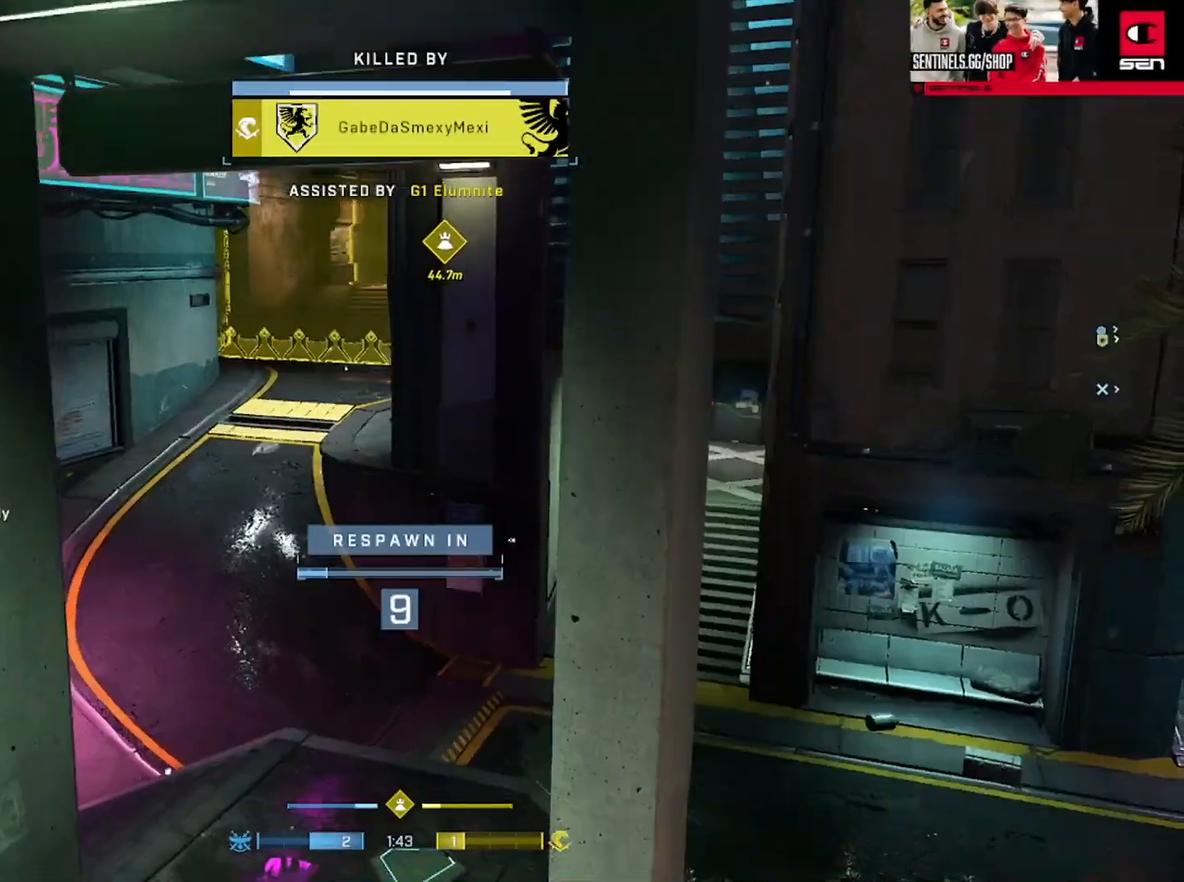
{"buttons": [], "left_stick": "center", "right_stick": "center", "events": []}
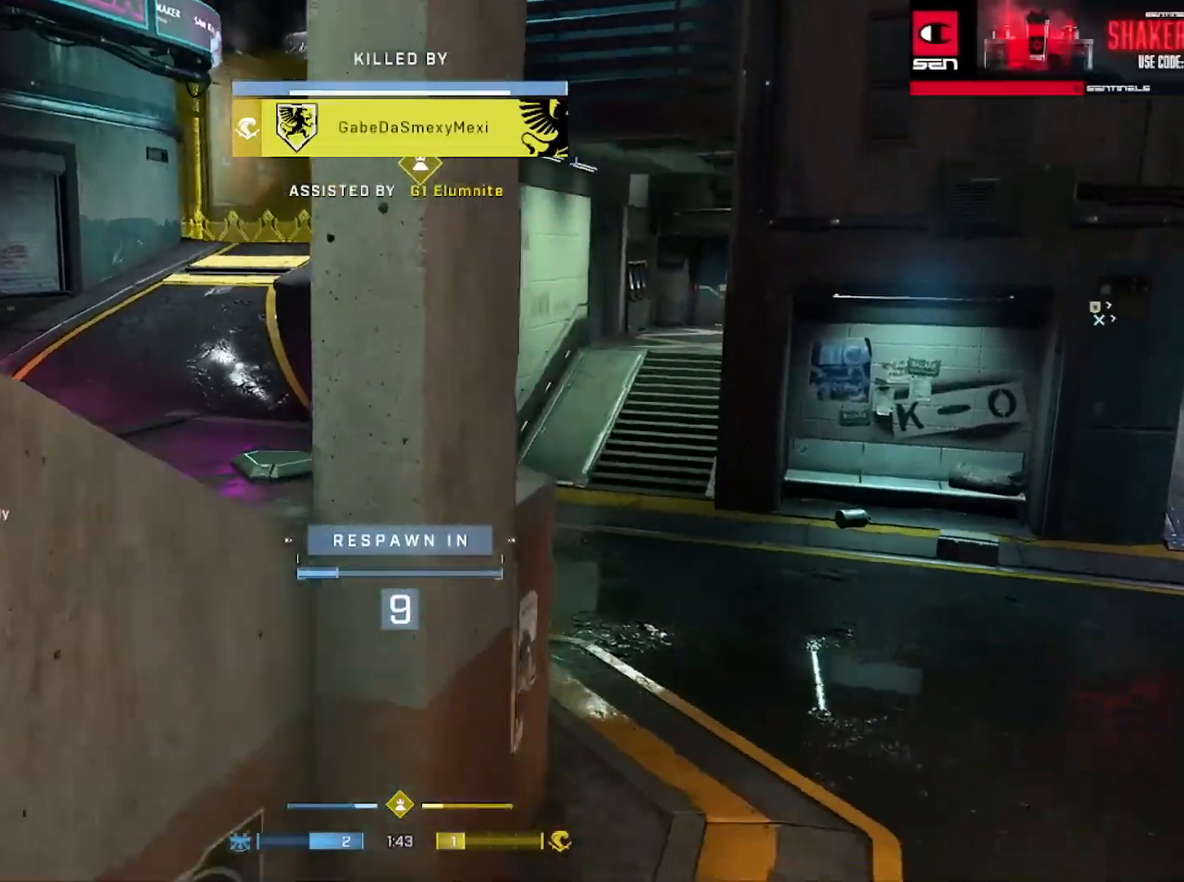
{"buttons": [], "left_stick": "center", "right_stick": "center", "events": []}
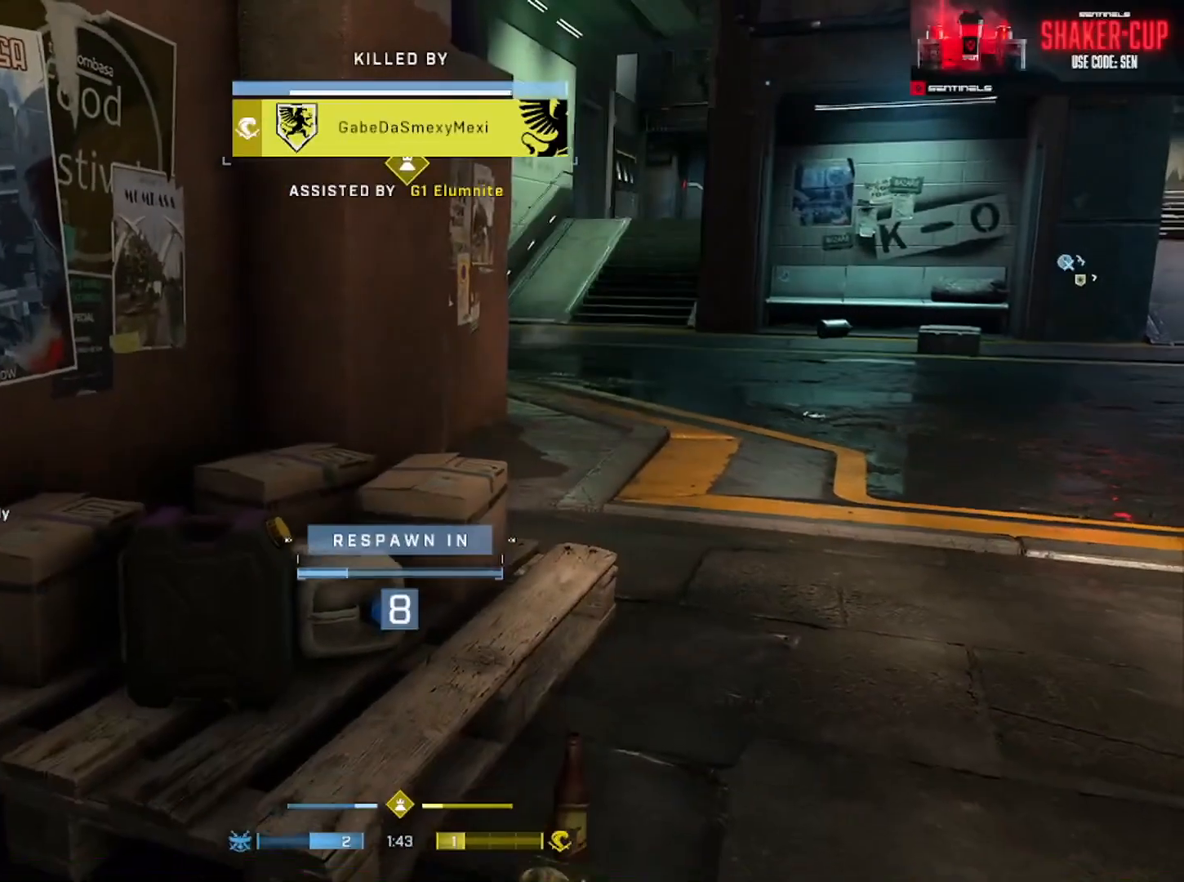
{"buttons": [], "left_stick": "center", "right_stick": "center", "events": [[33, "R1", "down"], [150, "R1", "up"]]}
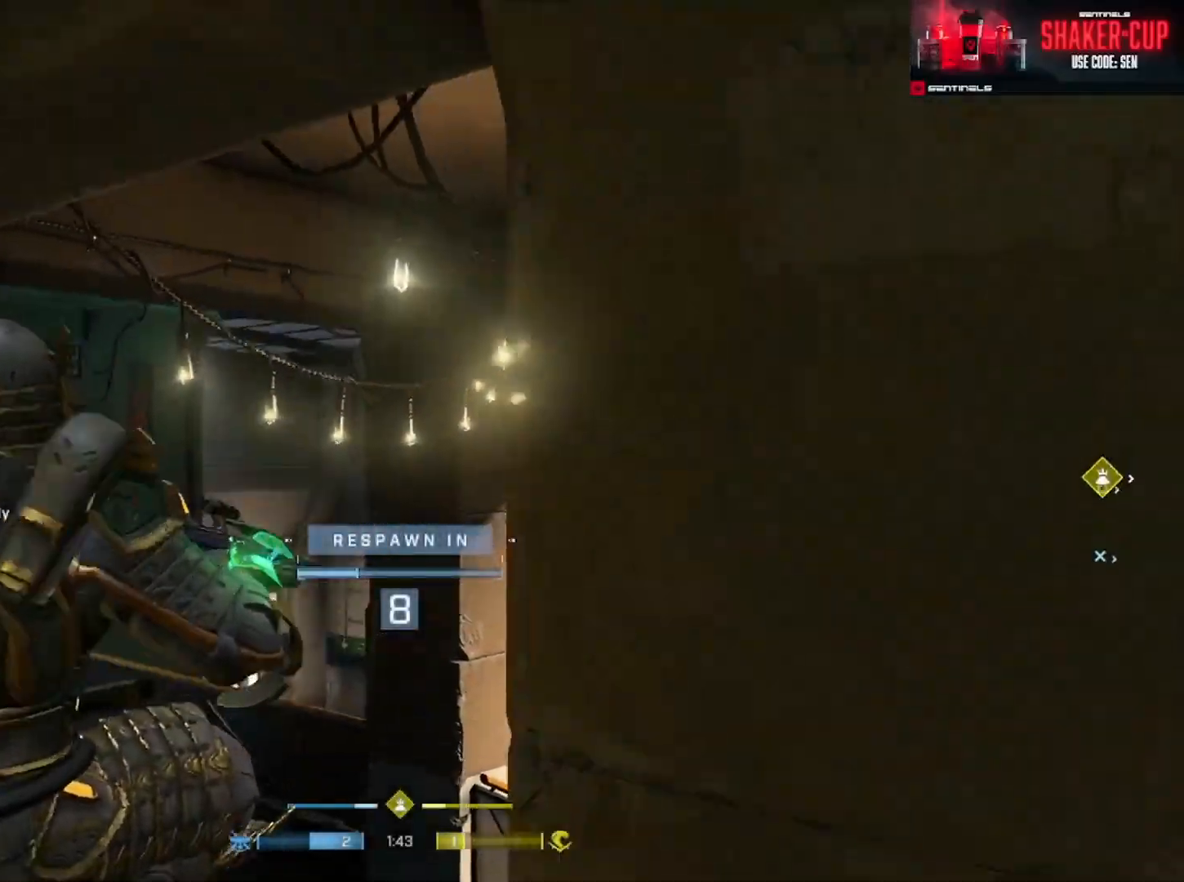
{"buttons": ["R1"], "left_stick": "center", "right_stick": "center", "events": [[384, "R1", "down"]]}
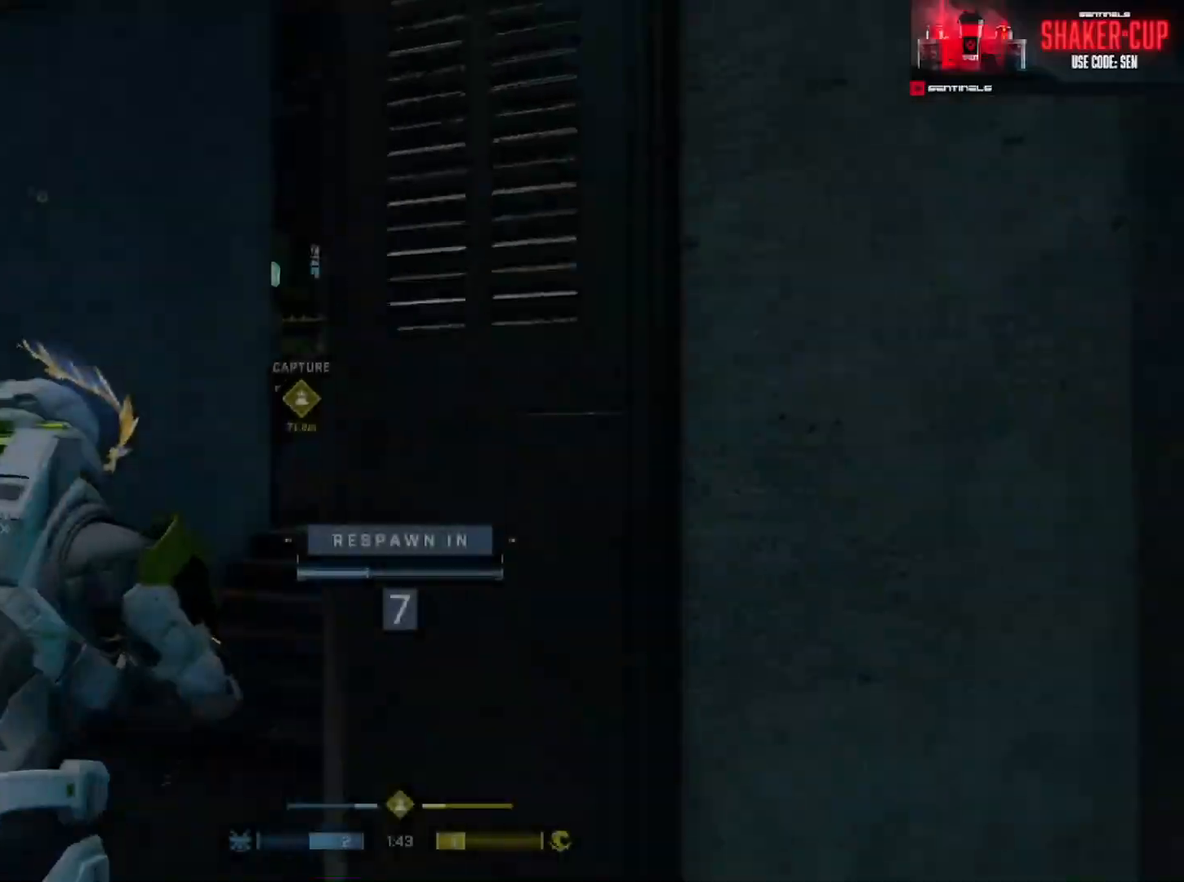
{"buttons": [], "left_stick": "center", "right_stick": "center", "events": [[16, "R1", "up"], [217, "R1", "down"], [333, "R1", "up"], [417, "R1", "down"], [500, "R1", "up"]]}
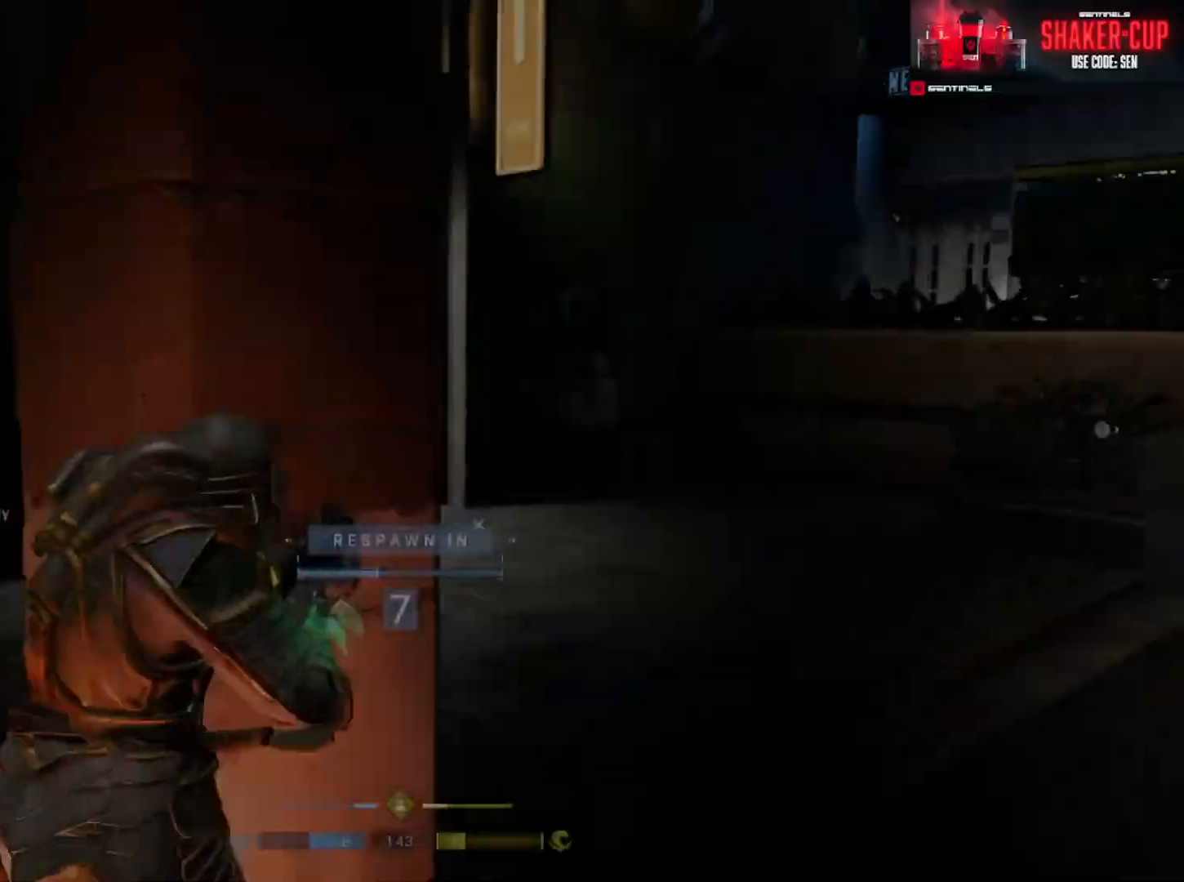
{"buttons": ["SELECT"], "left_stick": "center", "right_stick": "center", "events": [[67, "R1", "down"], [134, "SELECT", "down"], [167, "R1", "up"]]}
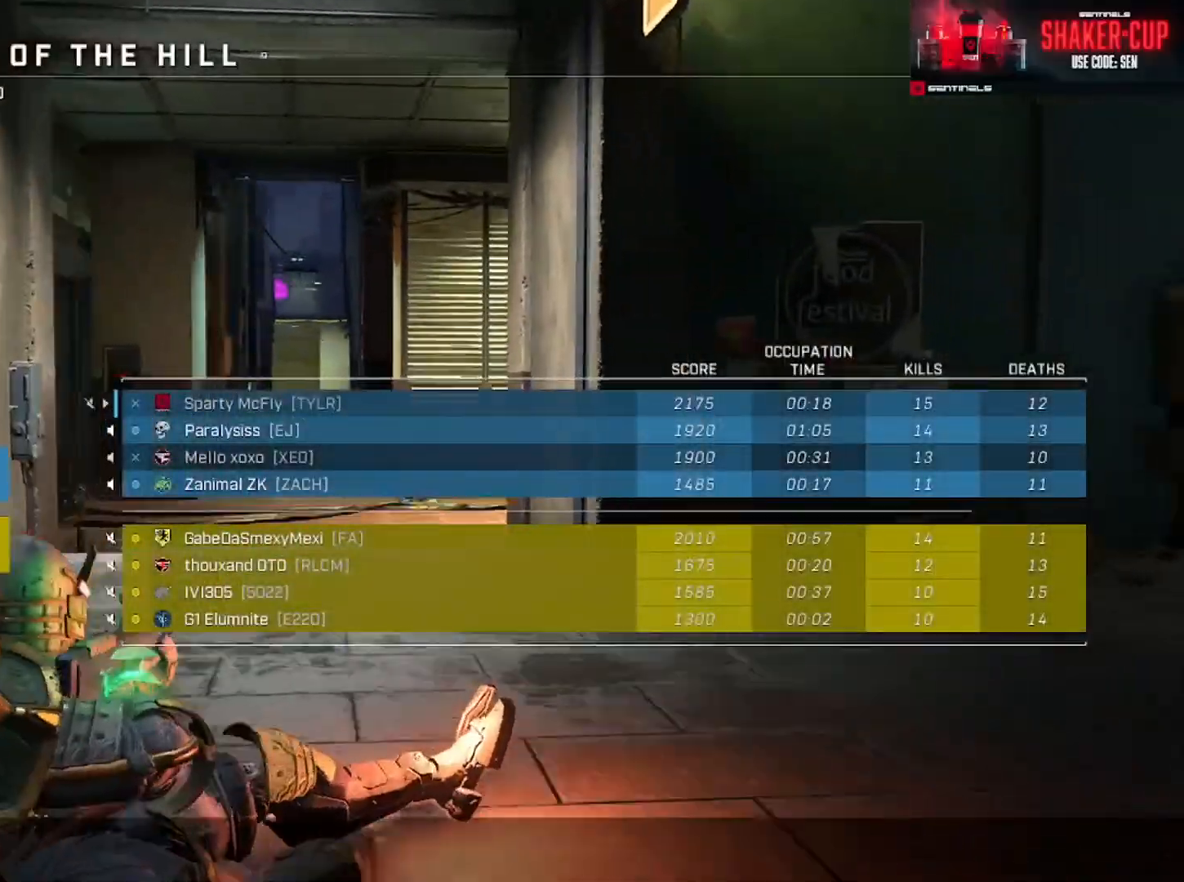
{"buttons": ["SELECT"], "left_stick": "center", "right_stick": "center", "events": []}
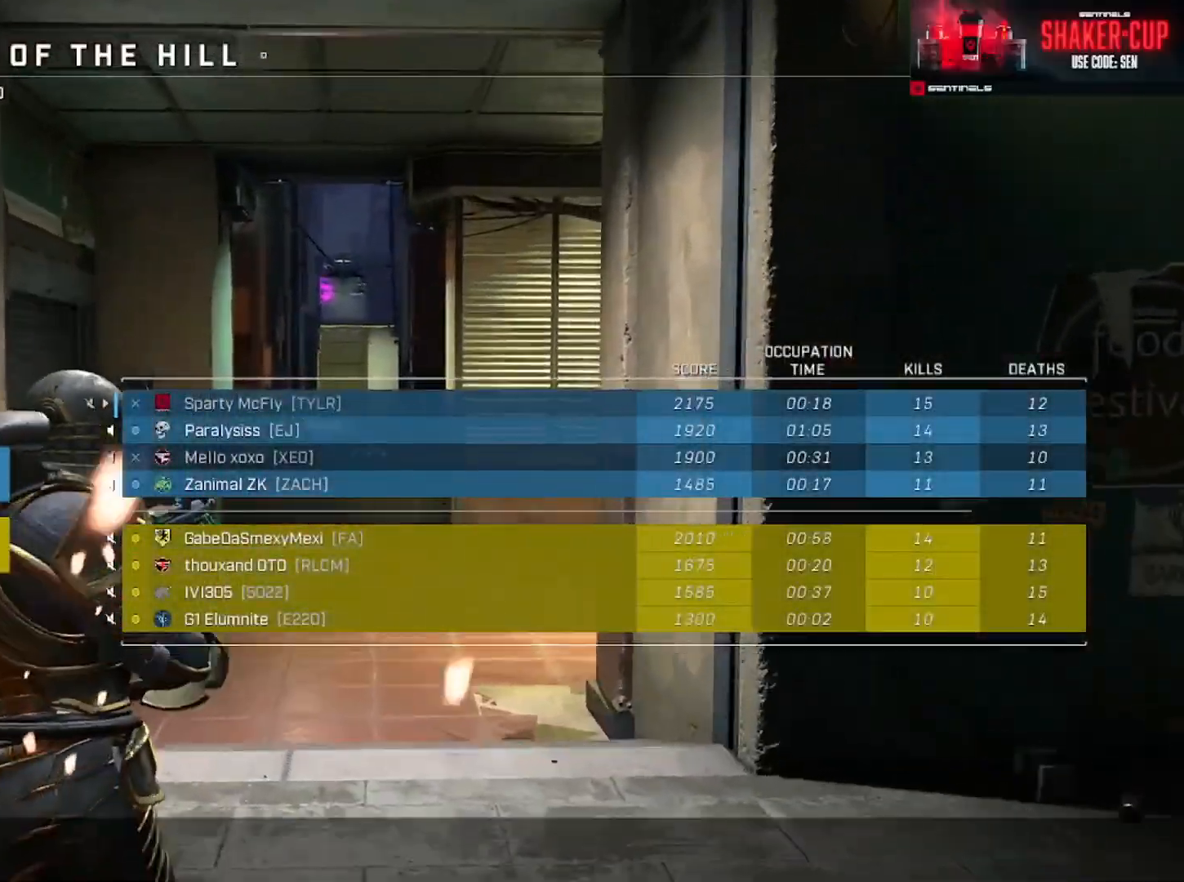
{"buttons": [], "left_stick": "center", "right_stick": "center", "events": [[250, "SELECT", "up"]]}
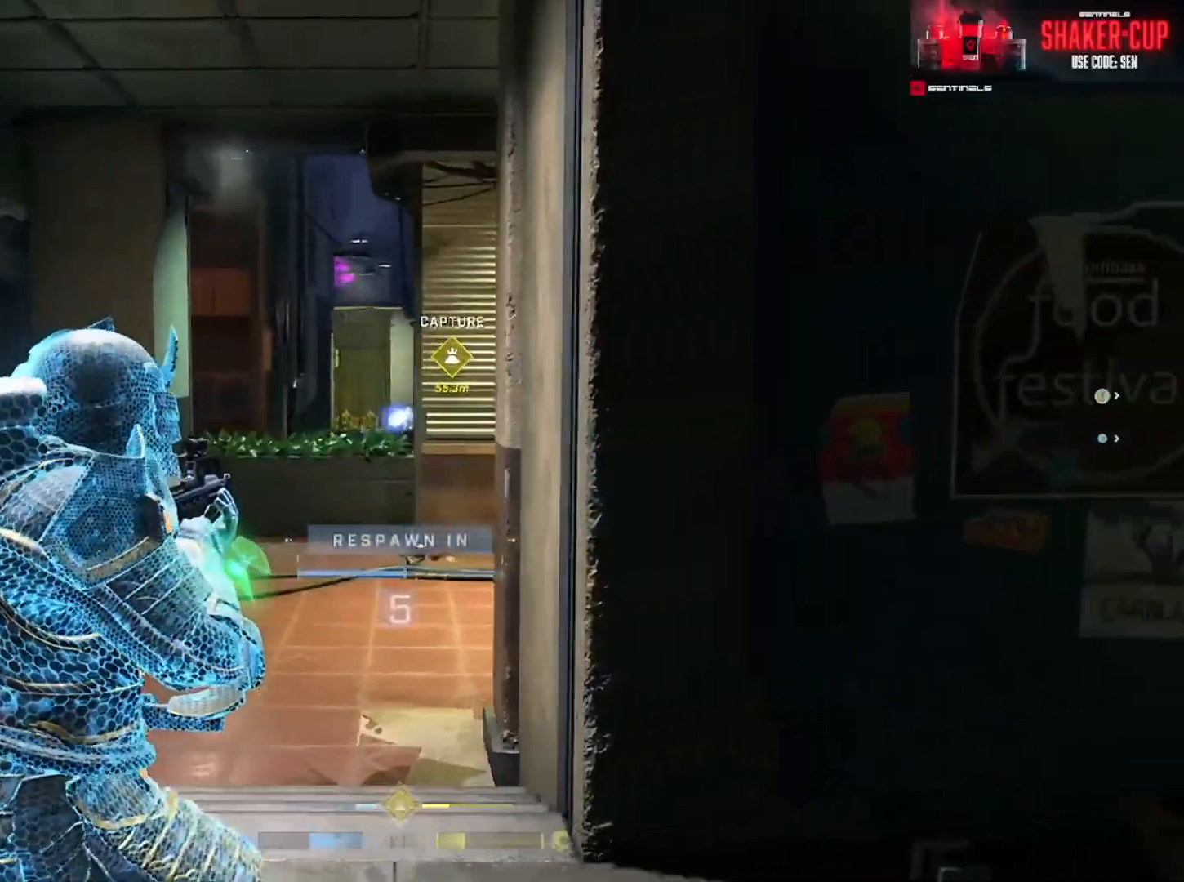
{"buttons": [], "left_stick": "center", "right_stick": "center", "events": [[100, "R1", "down"], [233, "R1", "up"]]}
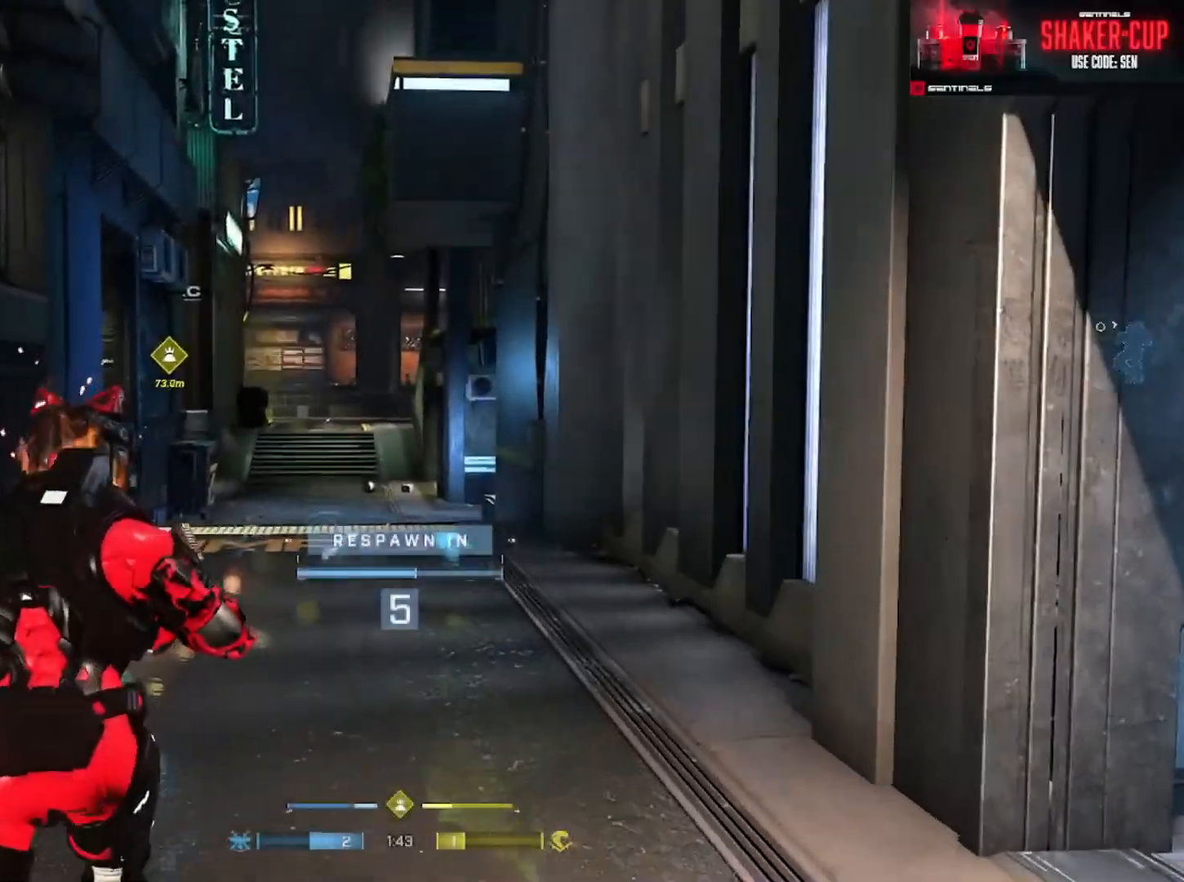
{"buttons": ["R1"], "left_stick": "center", "right_stick": "center", "events": [[100, "R1", "down"], [200, "R1", "up"], [451, "R1", "down"]]}
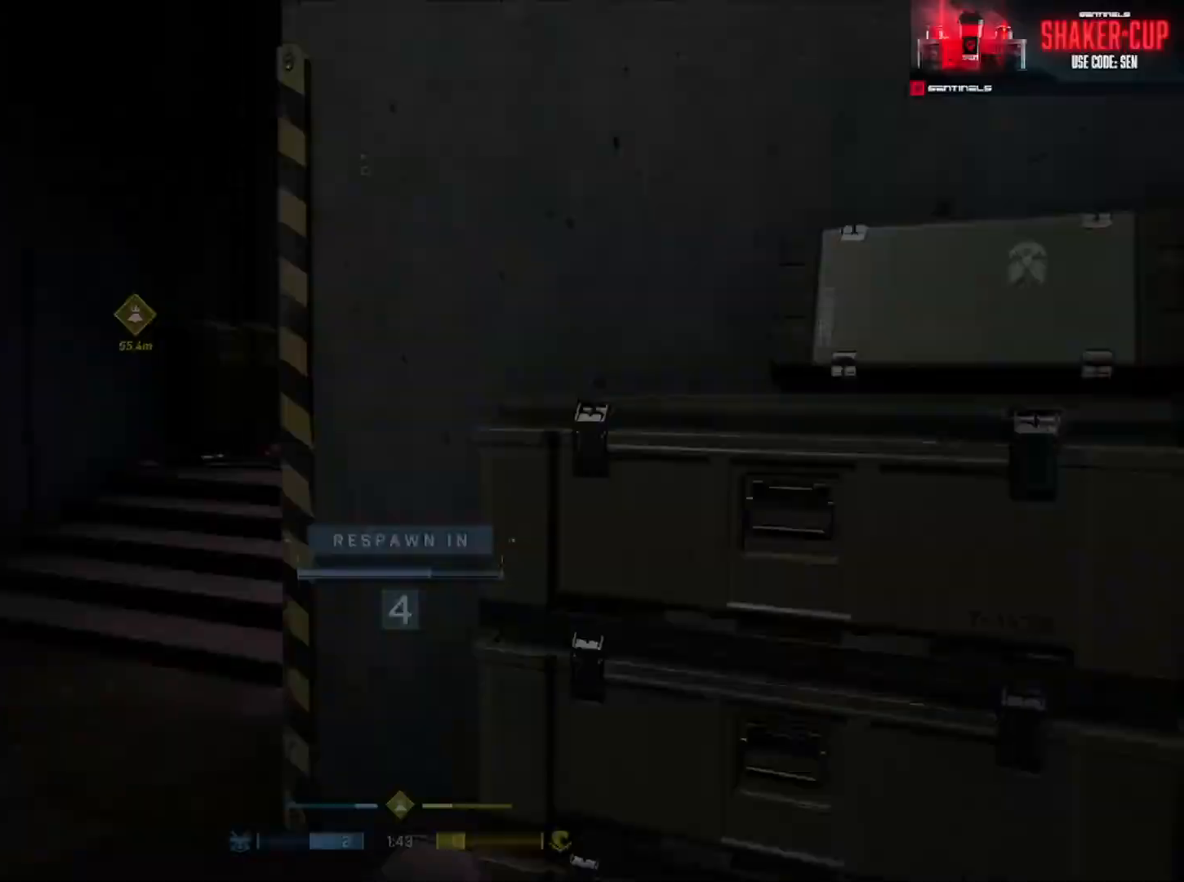
{"buttons": [], "left_stick": "center", "right_stick": "center", "events": [[50, "R1", "up"]]}
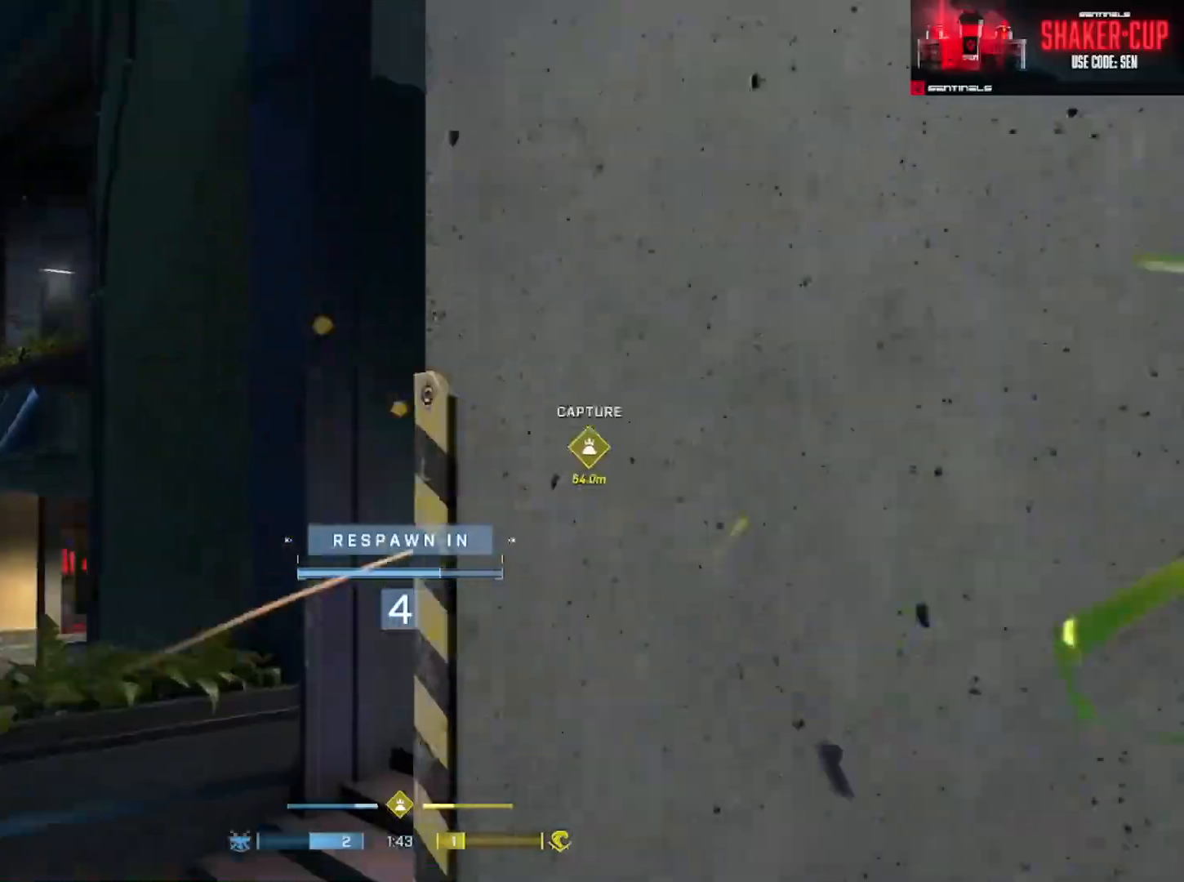
{"buttons": ["SELECT"], "left_stick": "center", "right_stick": "center", "events": [[267, "R1", "down"], [367, "R1", "up"], [451, "SELECT", "down"]]}
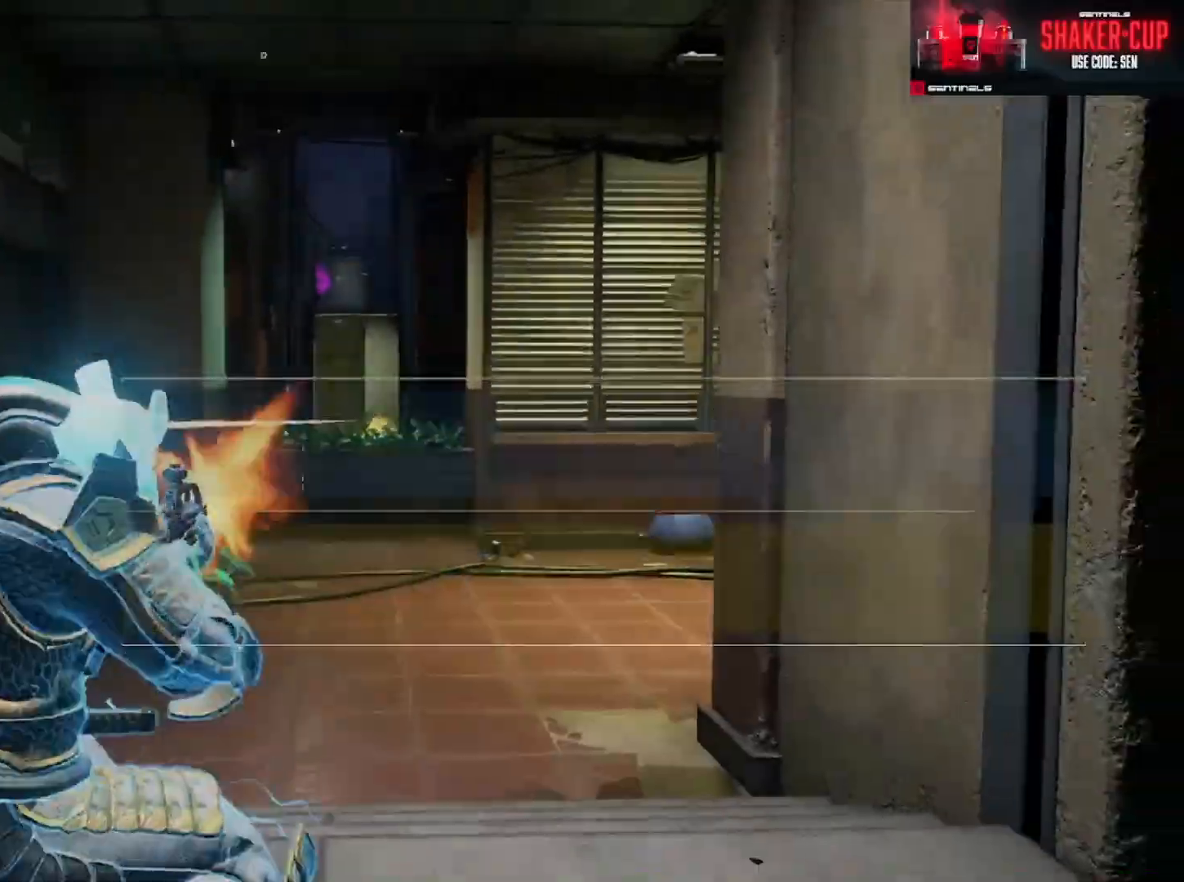
{"buttons": [], "left_stick": "center", "right_stick": "center", "events": [[200, "SELECT", "up"]]}
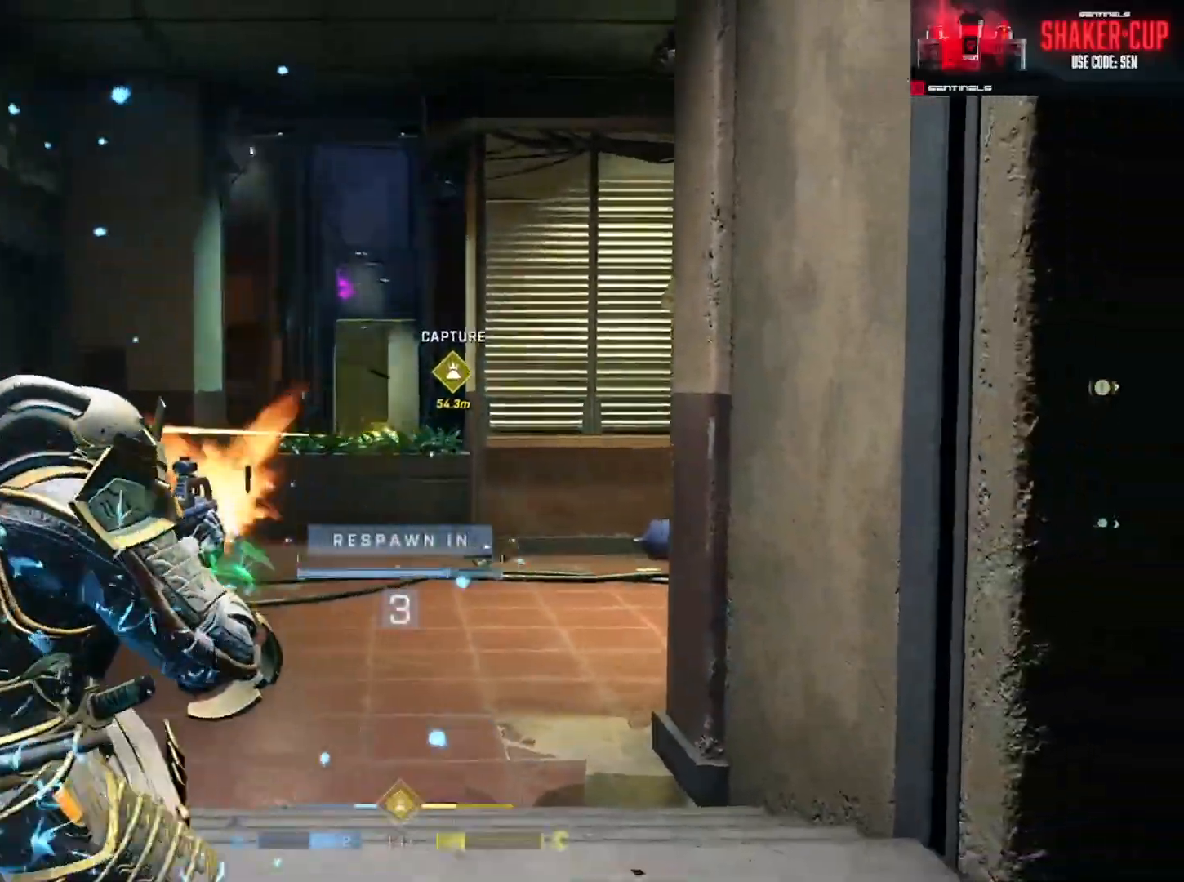
{"buttons": ["R1"], "left_stick": "up", "right_stick": "center", "events": [[34, "left_stick", "up"], [50, "R1", "down"], [150, "R1", "up"], [284, "R1", "down"], [367, "R1", "up"], [467, "R1", "down"]]}
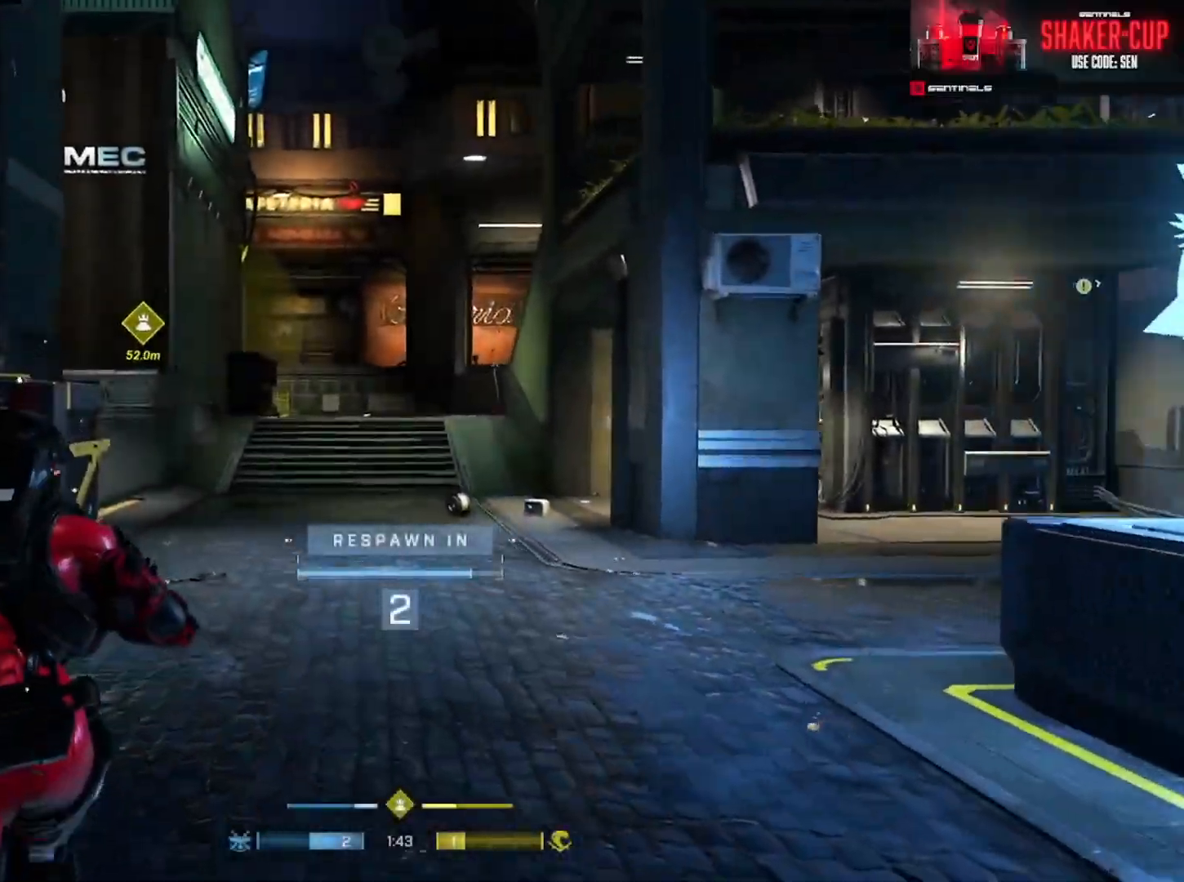
{"buttons": [], "left_stick": "up", "right_stick": "center", "events": [[33, "R1", "up"], [100, "R1", "down"], [200, "R1", "up"]]}
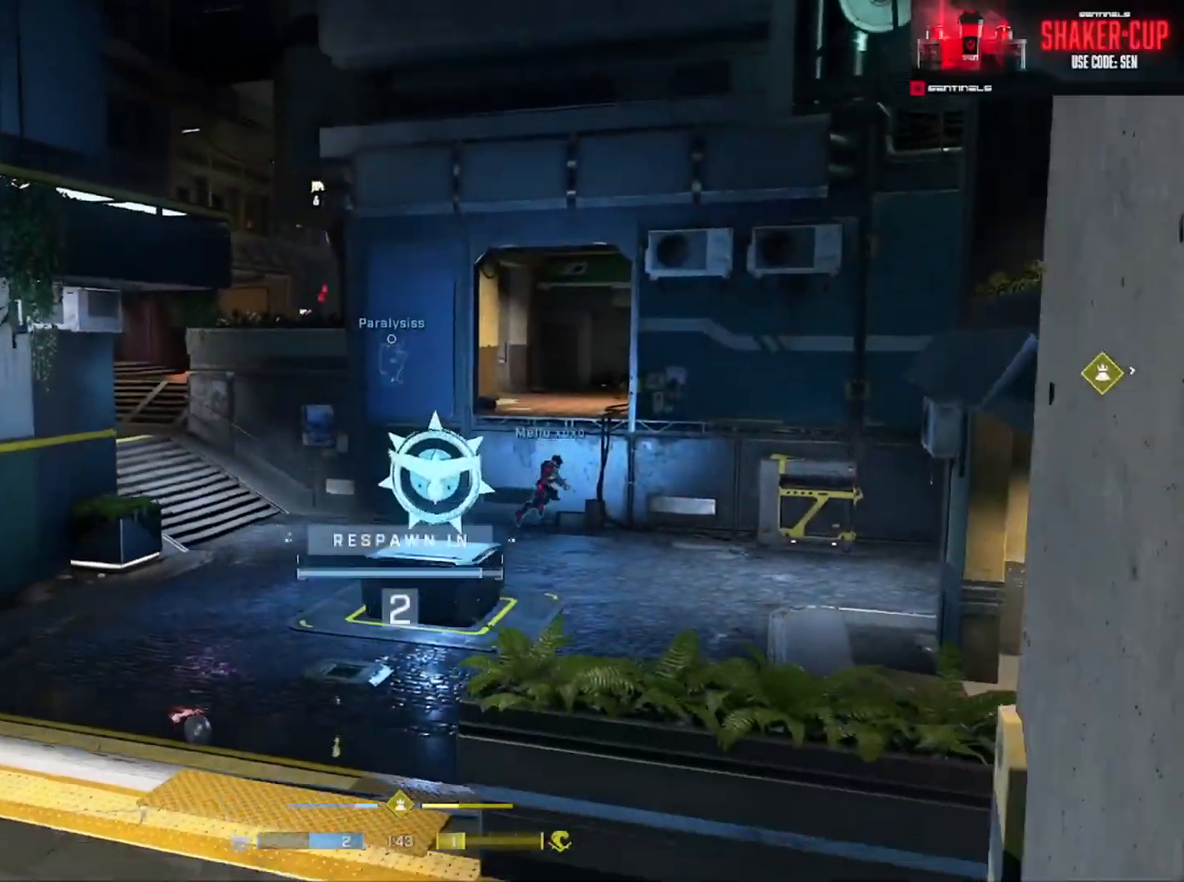
{"buttons": ["A"], "left_stick": "up", "right_stick": "center", "events": [[17, "A", "down"], [50, "A", "up"], [134, "A", "down"], [200, "A", "up"], [317, "A", "down"], [384, "A", "up"], [484, "A", "down"]]}
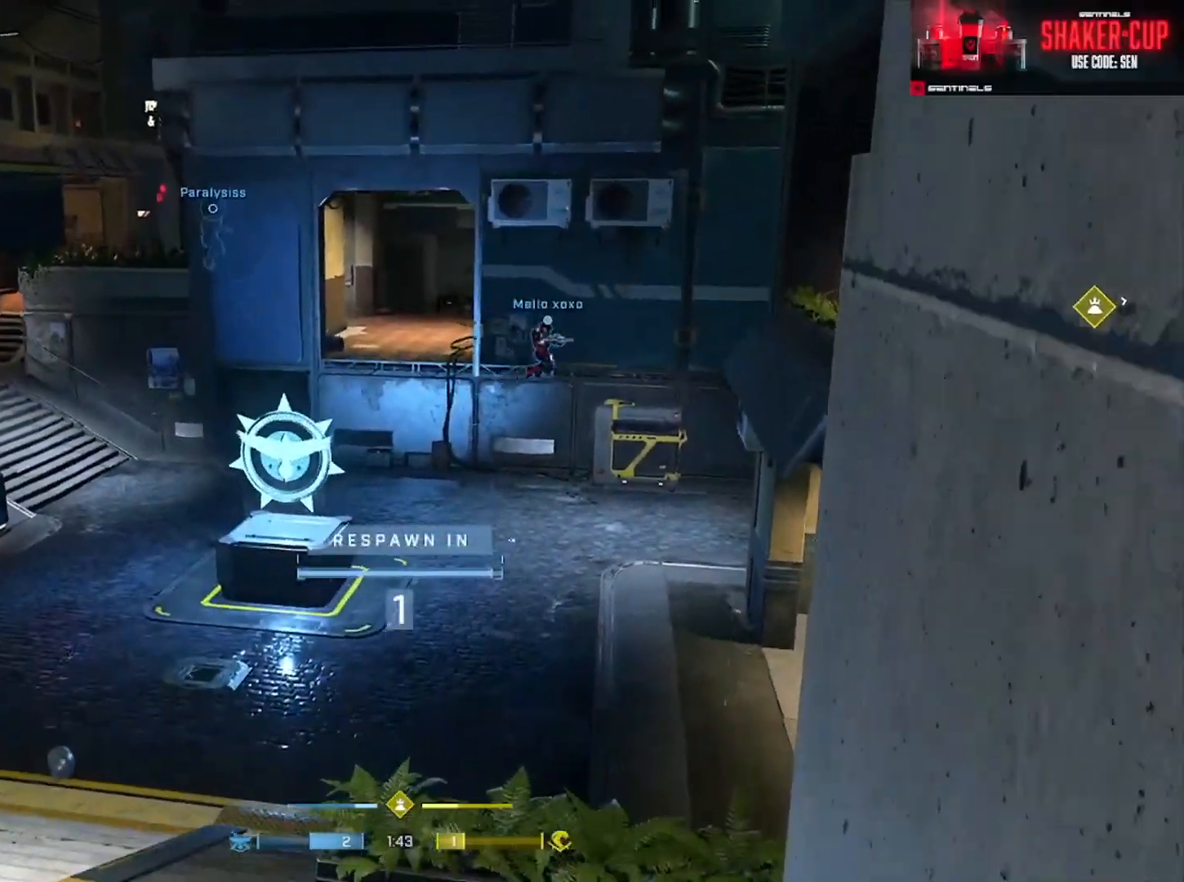
{"buttons": ["A"], "left_stick": "up", "right_stick": "center", "events": [[33, "A", "up"], [117, "A", "down"], [200, "A", "up"], [300, "A", "down"], [350, "A", "up"], [467, "A", "down"]]}
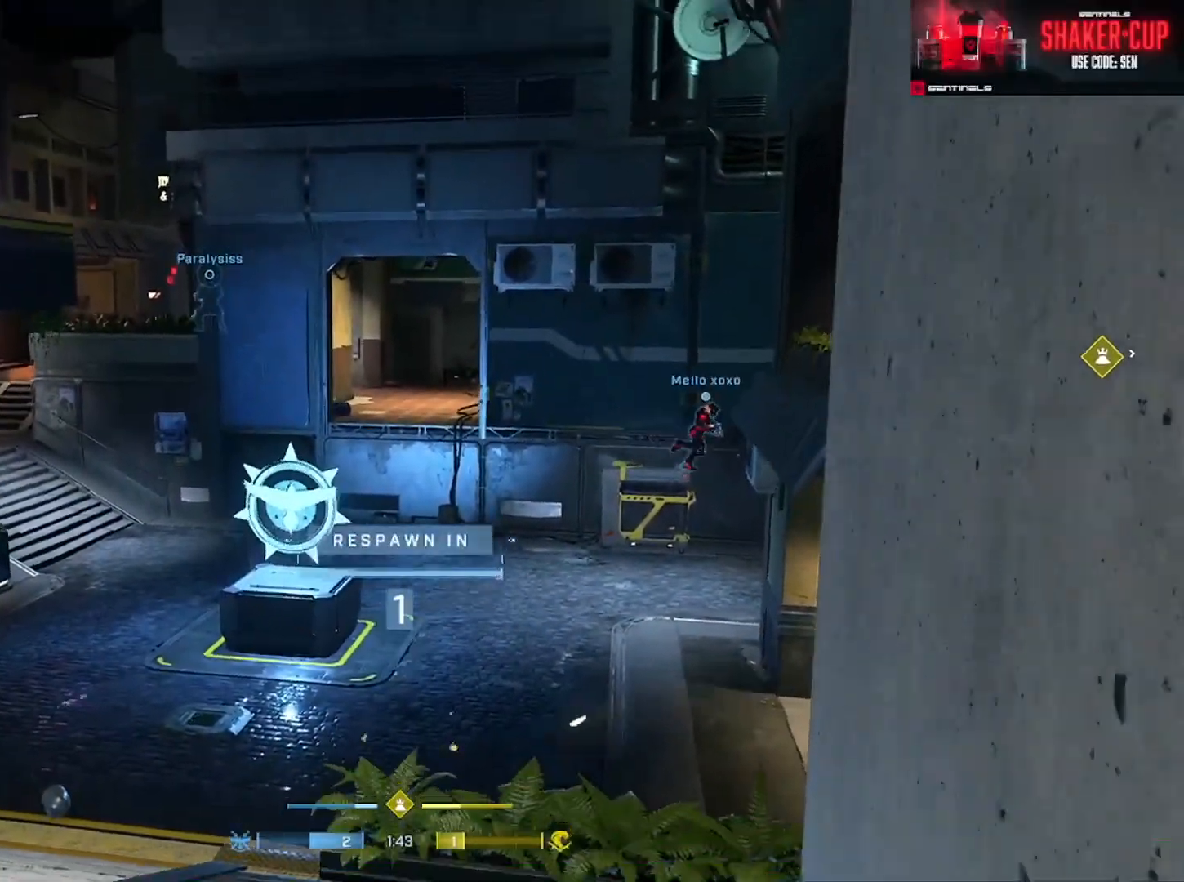
{"buttons": ["A"], "left_stick": "up", "right_stick": "center", "events": [[34, "A", "up"], [117, "A", "down"], [200, "A", "up"], [284, "A", "down"], [367, "A", "up"], [451, "A", "down"]]}
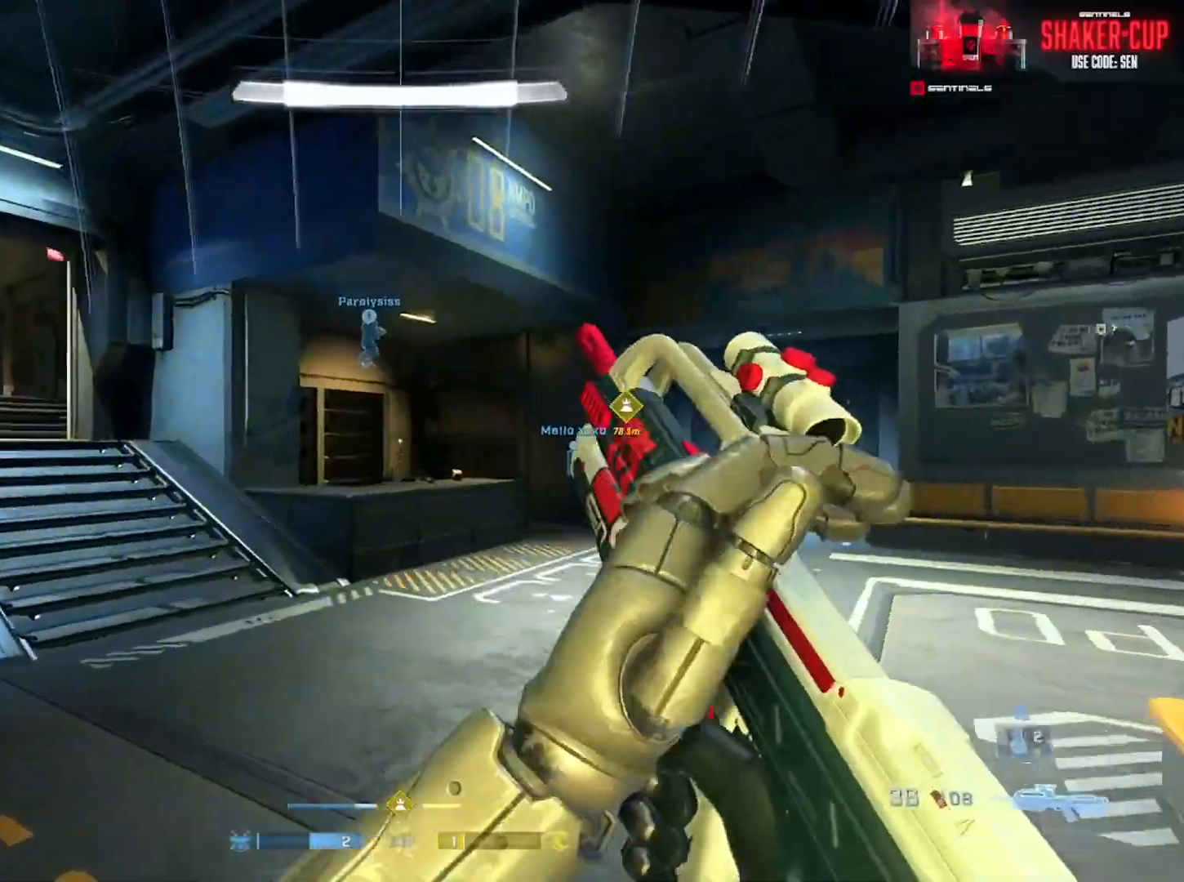
{"buttons": [], "left_stick": "up-left", "right_stick": "left", "events": [[16, "A", "up"], [150, "left_stick", "up-left"], [167, "right_stick", "left"], [217, "Y", "down"], [300, "Y", "up"], [333, "right_stick", "center"], [484, "right_stick", "left"]]}
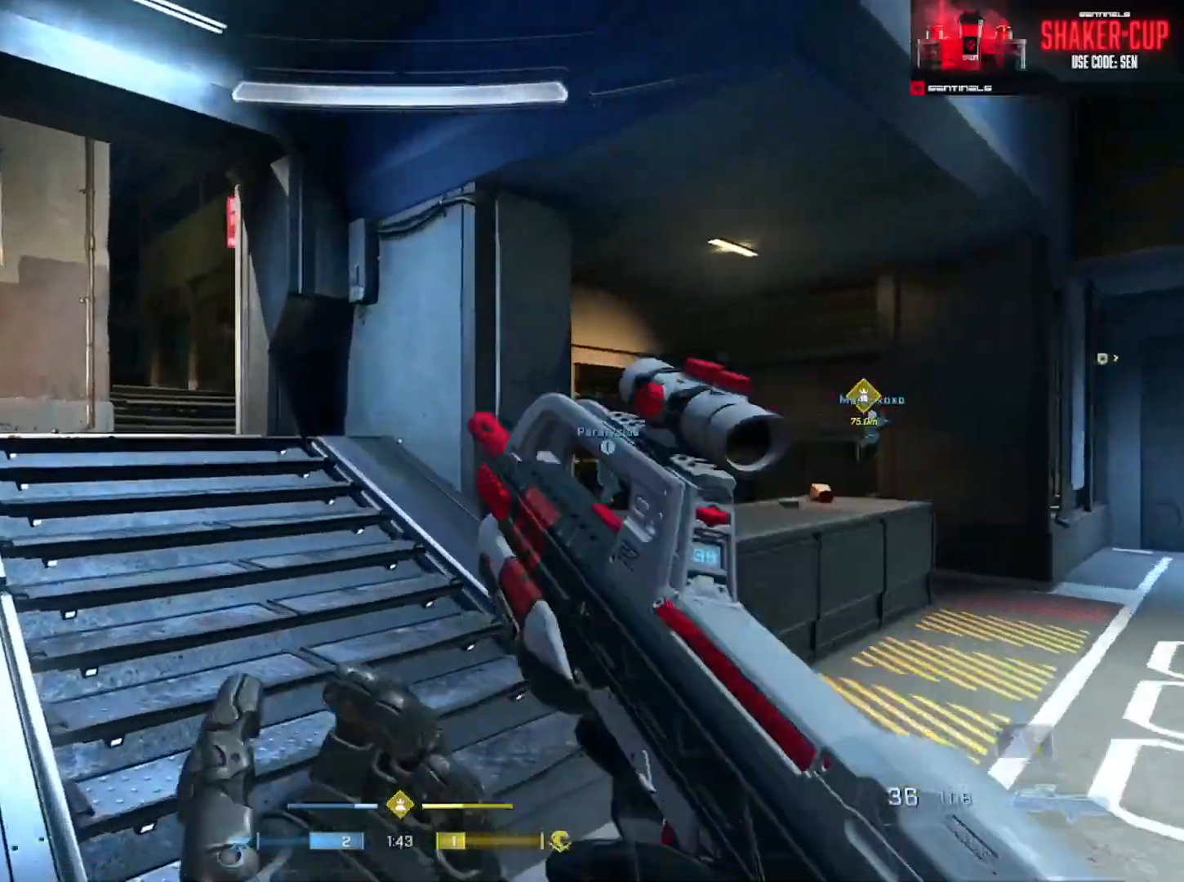
{"buttons": [], "left_stick": "center", "right_stick": "right", "events": [[50, "right_stick", "center"], [100, "Y", "down"], [217, "Y", "up"], [234, "L3", "down"], [250, "right_stick", "right"], [267, "Y", "down"], [351, "Y", "up"], [384, "L3", "up"], [451, "left_stick", "center"]]}
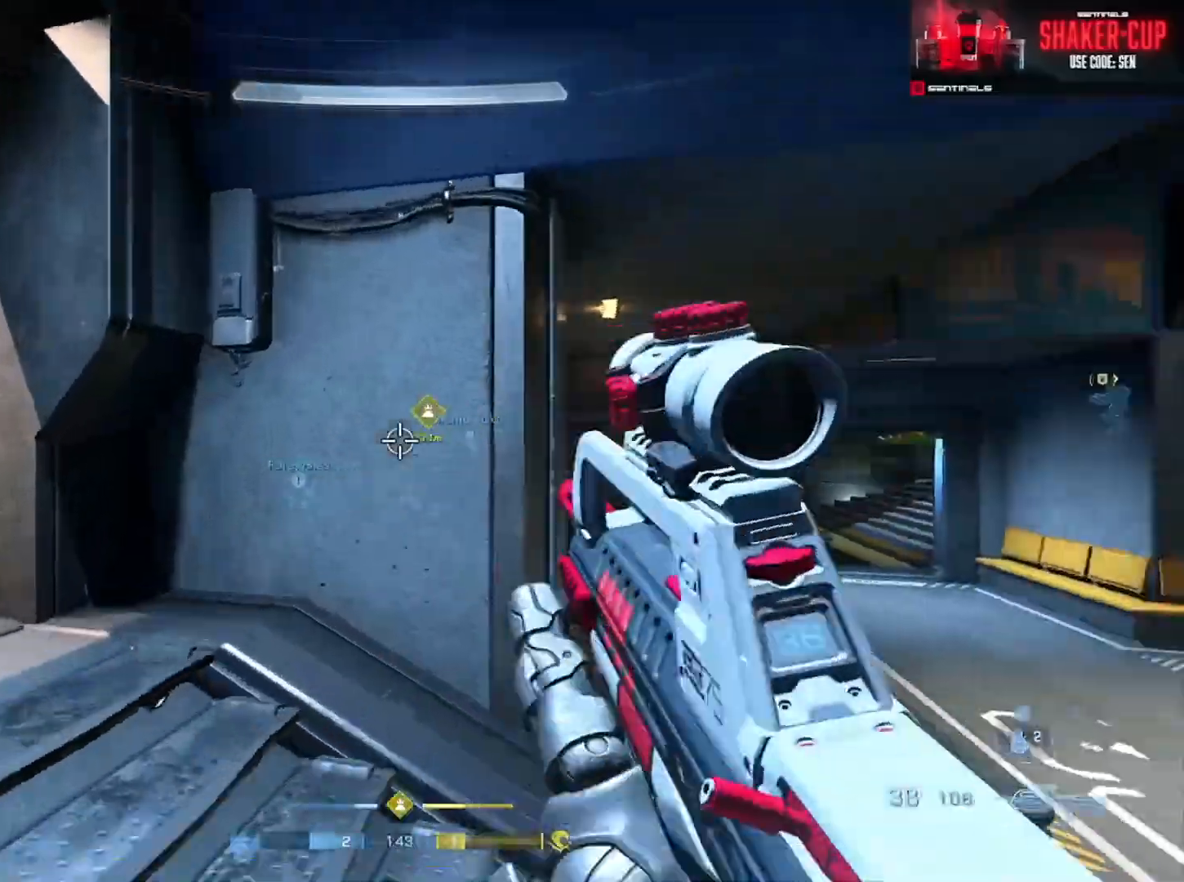
{"buttons": [], "left_stick": "left", "right_stick": "right", "events": [[117, "left_stick", "left"], [117, "right_stick", "center"], [183, "R3", "down"], [250, "R3", "up"], [333, "right_stick", "right"]]}
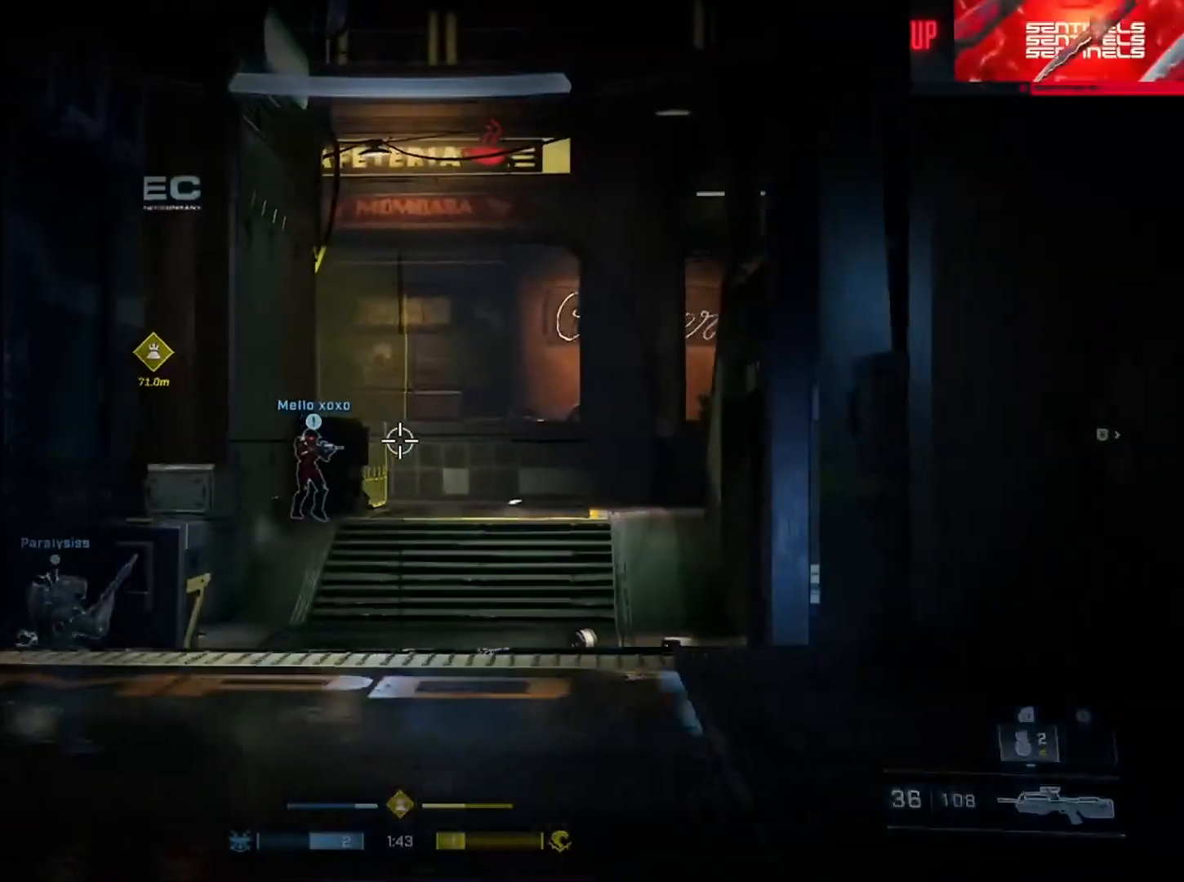
{"buttons": [], "left_stick": "left", "right_stick": "center", "events": [[334, "R3", "down"], [351, "right_stick", "center"], [384, "R3", "up"]]}
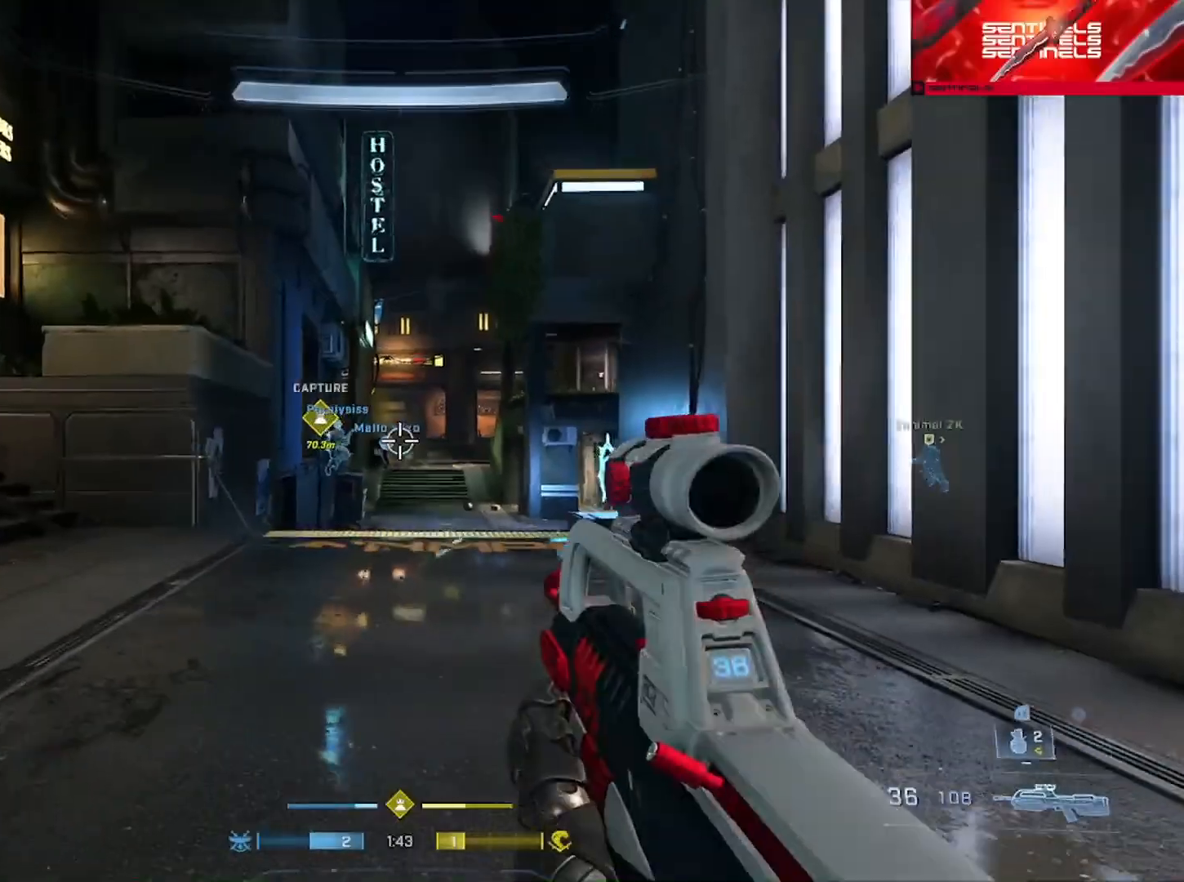
{"buttons": ["R2"], "left_stick": "left", "right_stick": "left", "events": [[83, "left_stick", "up-left"], [117, "right_stick", "left"], [150, "A", "down"], [250, "A", "up"], [350, "left_stick", "down-right"], [450, "R2", "down"], [500, "left_stick", "left"]]}
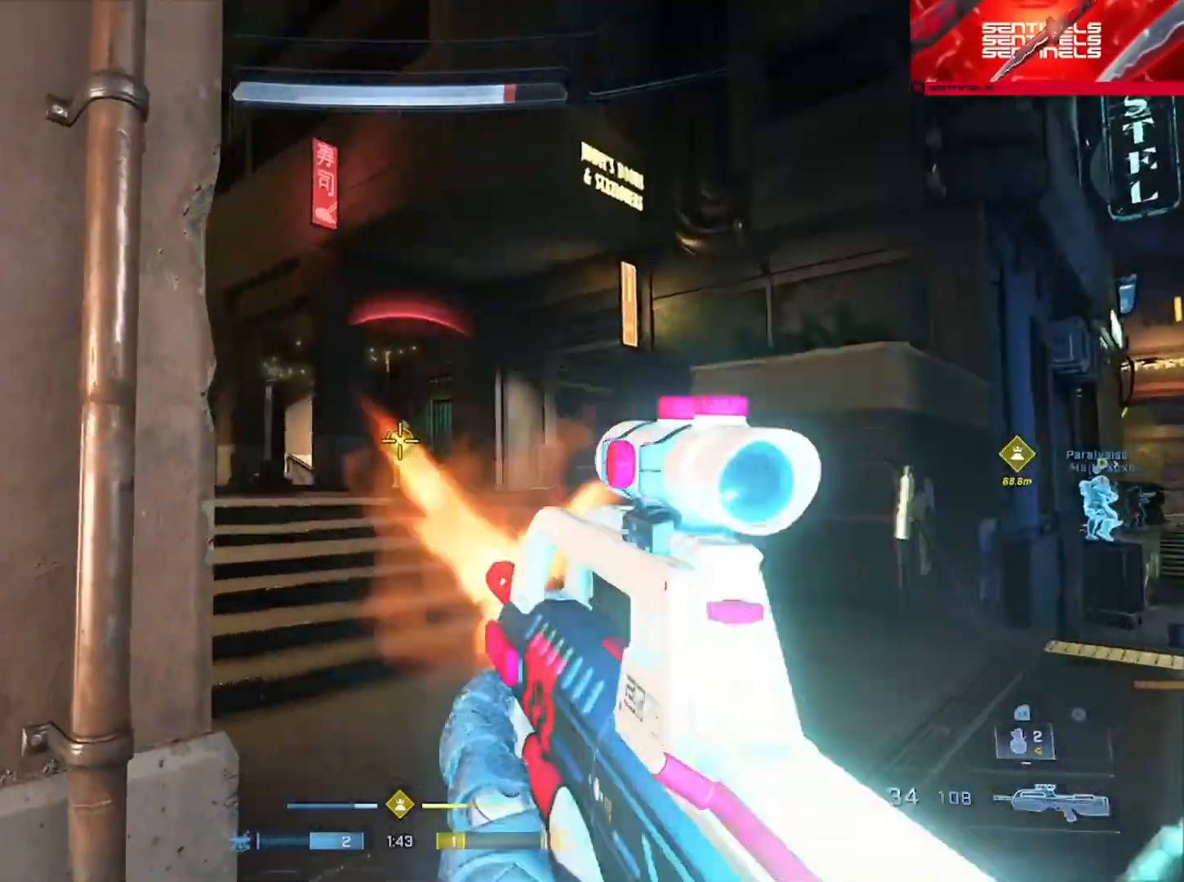
{"buttons": [], "left_stick": "center", "right_stick": "center", "events": [[34, "right_stick", "center"], [84, "R2", "up"], [84, "right_stick", "down-right"], [301, "right_stick", "center"], [401, "left_stick", "center"]]}
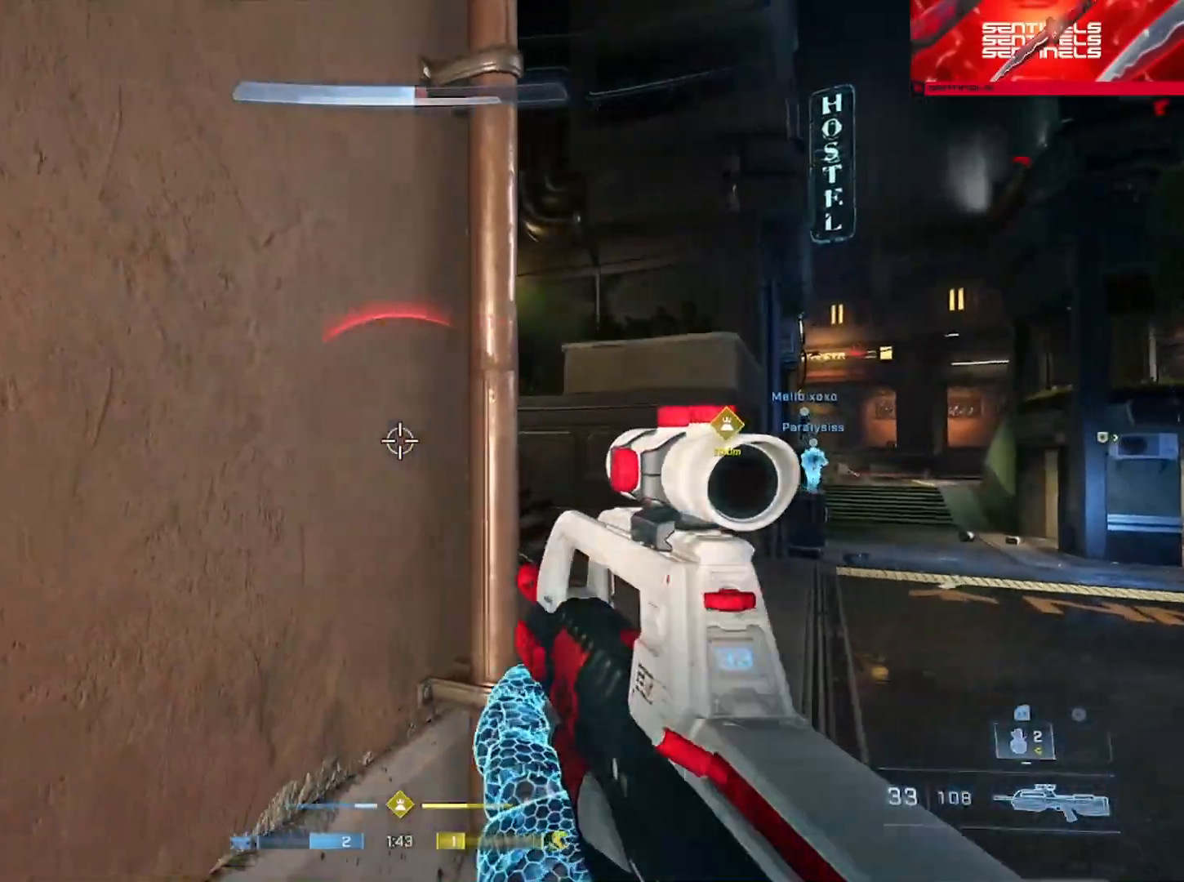
{"buttons": [], "left_stick": "left", "right_stick": "down", "events": [[66, "left_stick", "up-right"], [217, "L2", "down"], [283, "right_stick", "left"], [383, "L2", "up"], [400, "left_stick", "left"], [433, "right_stick", "down"]]}
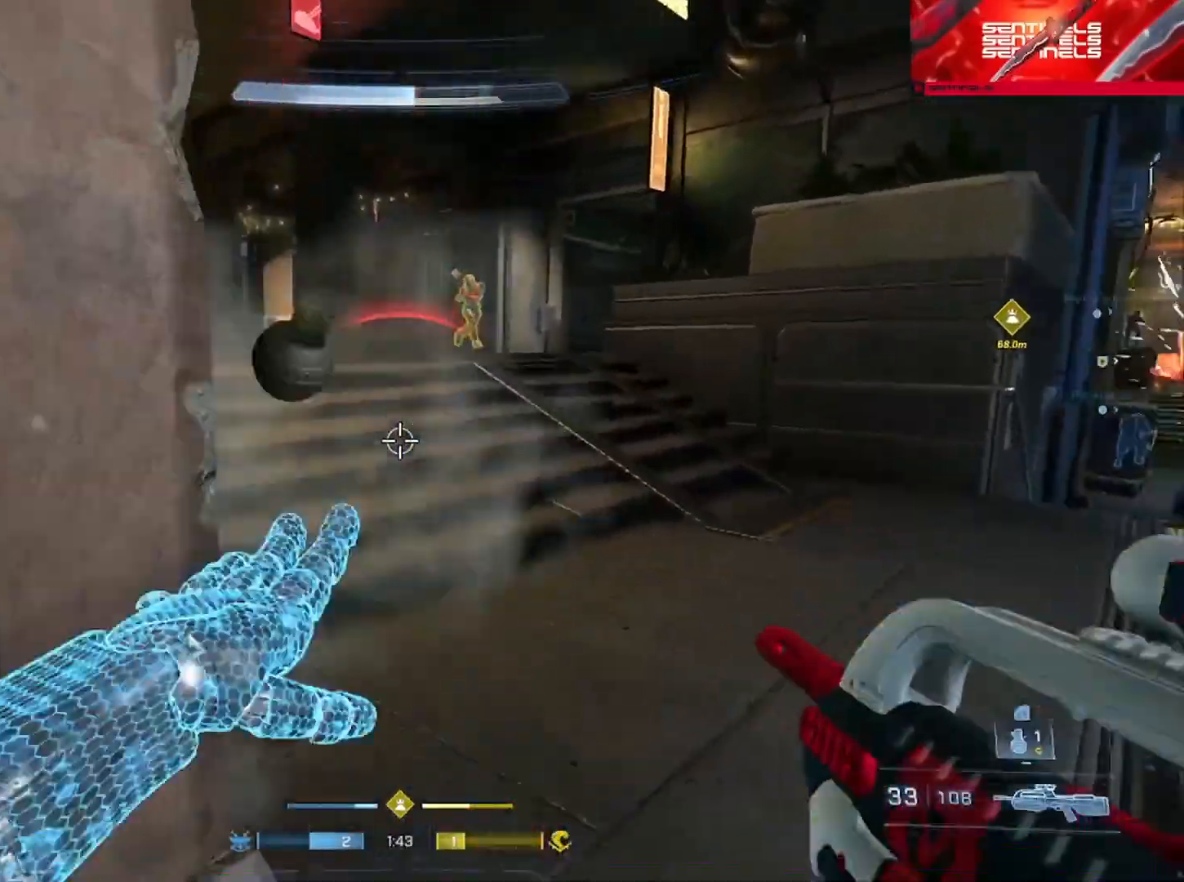
{"buttons": ["A"], "left_stick": "up-right", "right_stick": "up", "events": [[34, "right_stick", "right"], [50, "left_stick", "down-left"], [134, "right_stick", "up-right"], [250, "right_stick", "up-left"], [301, "left_stick", "up"], [301, "right_stick", "left"], [351, "left_stick", "up-right"], [384, "A", "down"], [401, "right_stick", "up-right"], [451, "A", "up"], [451, "right_stick", "up"], [484, "A", "down"]]}
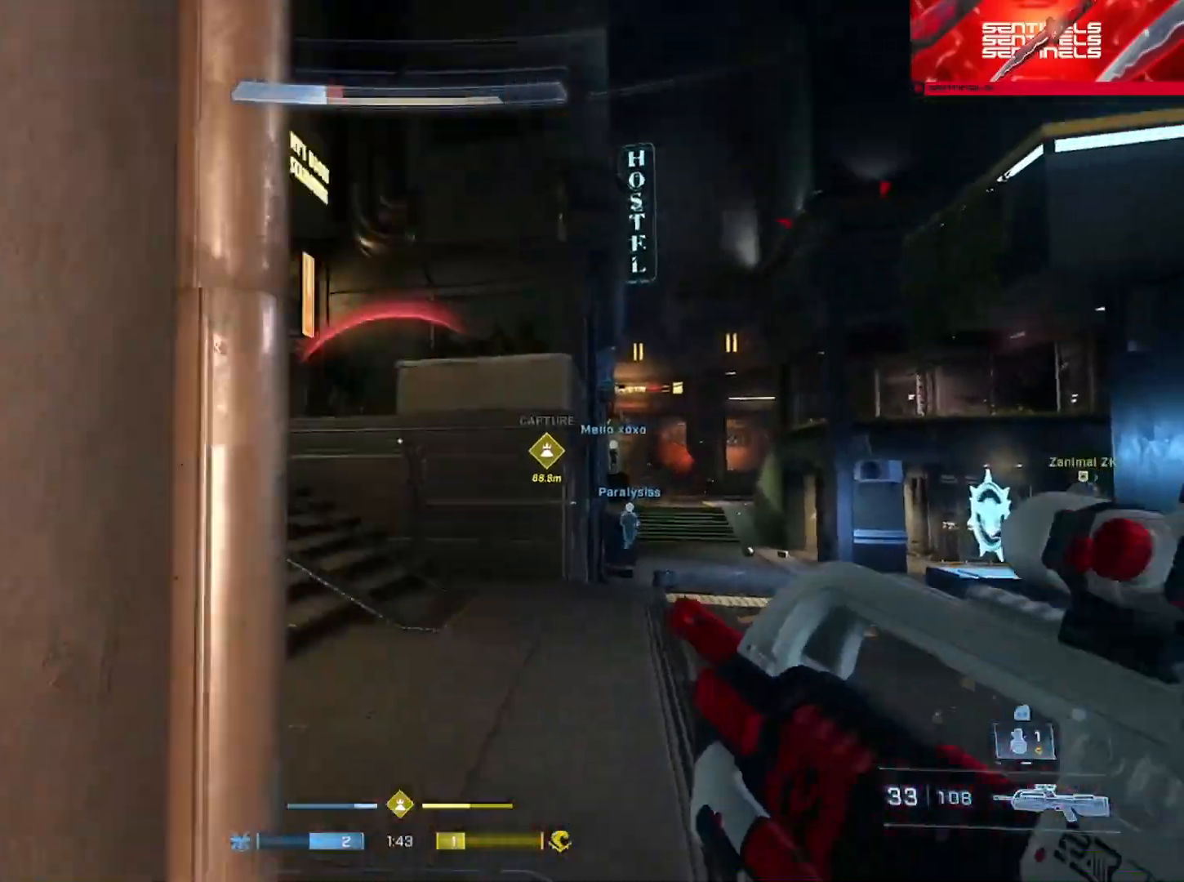
{"buttons": ["R2"], "left_stick": "up-right", "right_stick": "up-right", "events": [[33, "L3", "down"], [33, "right_stick", "up-left"], [50, "A", "up"], [317, "R2", "down"], [333, "right_stick", "up-right"], [484, "L3", "up"]]}
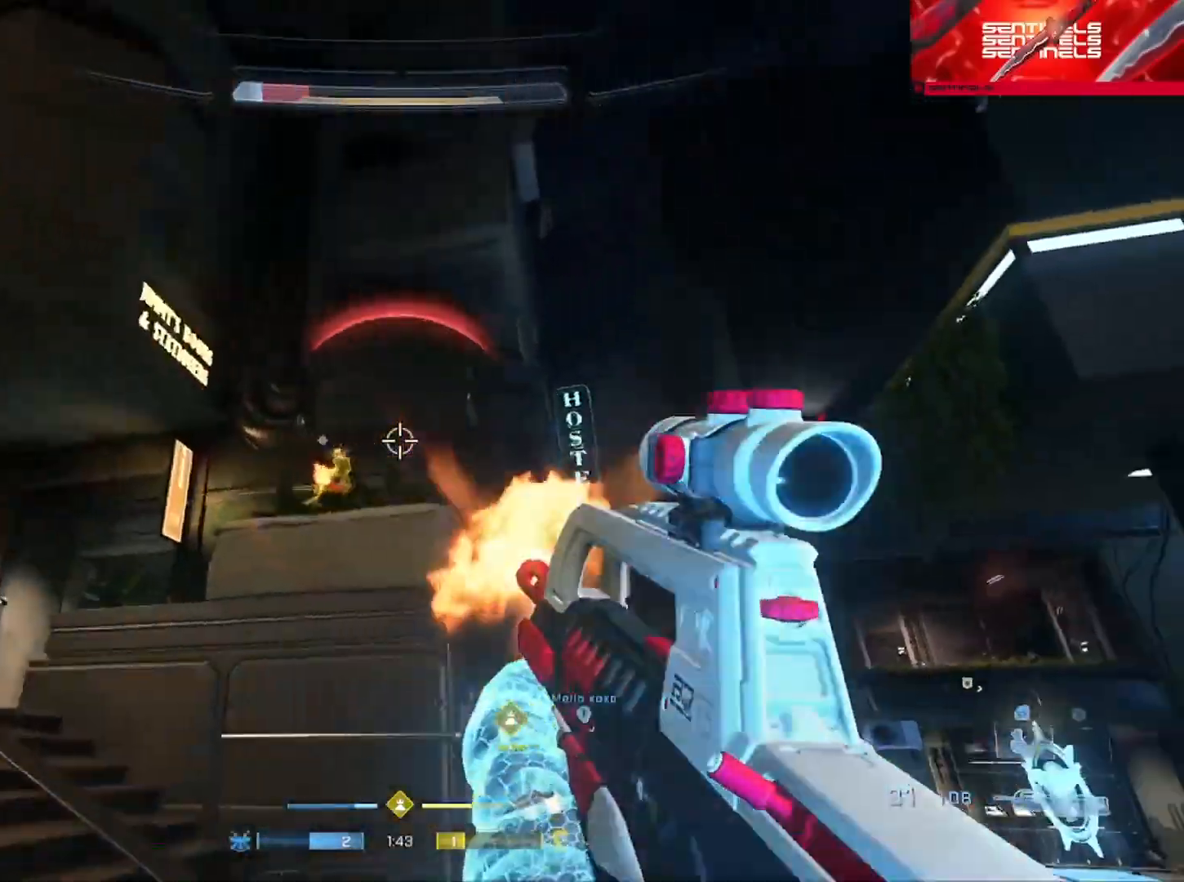
{"buttons": [], "left_stick": "down-left", "right_stick": "left", "events": [[34, "R2", "up"], [50, "right_stick", "down-left"], [67, "left_stick", "down-left"], [250, "right_stick", "down-right"], [334, "R2", "down"], [334, "right_stick", "right"], [484, "R2", "up"], [484, "right_stick", "left"]]}